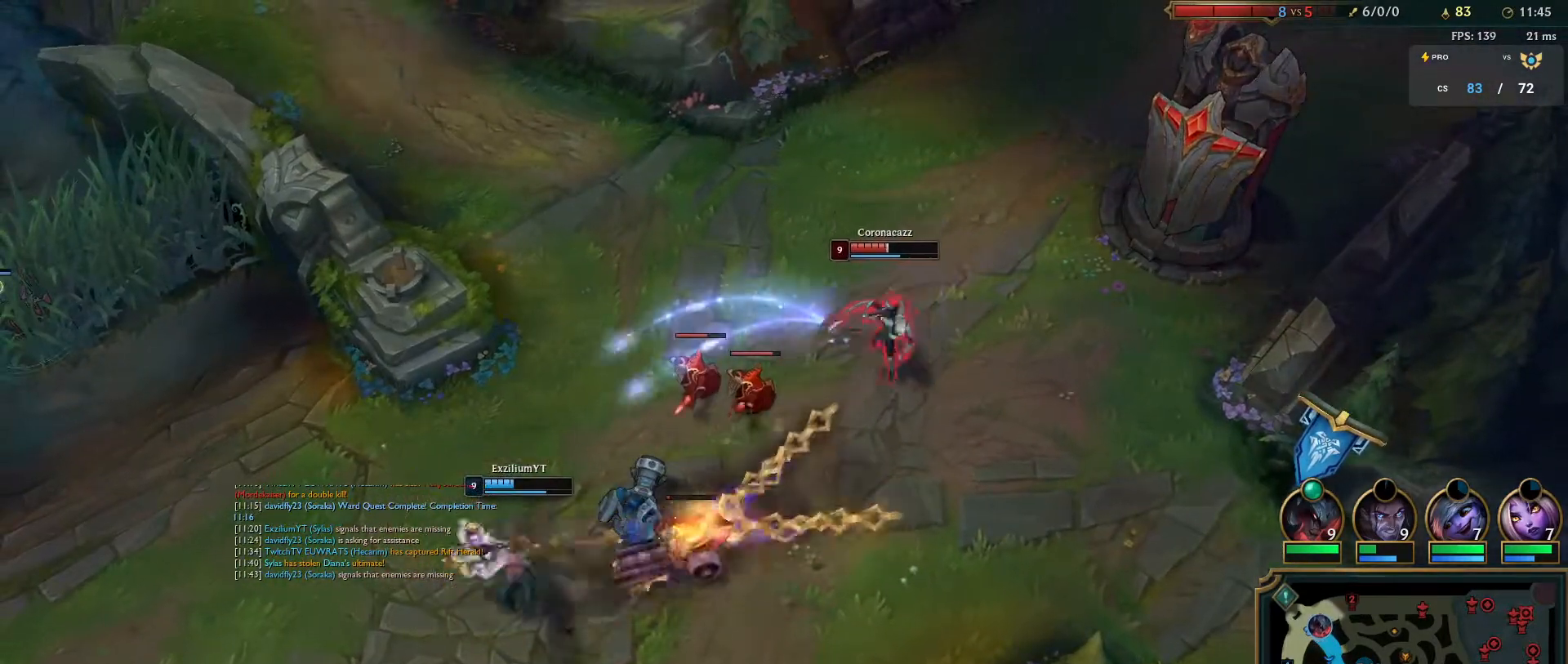
Gameplay with keyboard and mouse; each line is a JSON object with the keys and mouse buttons held at the frame after it. "events" lists presses ("down") and releases ("up") of "a", "ctrl", "d", "e", "f", "q", "r", "s", "shift", "space", "tab", "w", "mouse_left", "mouse_wheel", "mouse_right", "mouse_mb4" and "mouse_mb5" between this image and that frame as [ms after this image, input, new state], when the widget could be followed in between. "mouse_left", "mouse_wheel", "mouse_right", "mouse_mb4", "mouse_mb5" = the "left", "wheel", "right", "mb4", "mb5" buttons of the "mouse" list. No other keys are recorded. "wheel" means that the mouse wheel is clicked or scrolled. Mouse movement is not recorded.
{"keys": [], "mouse": [], "events": []}
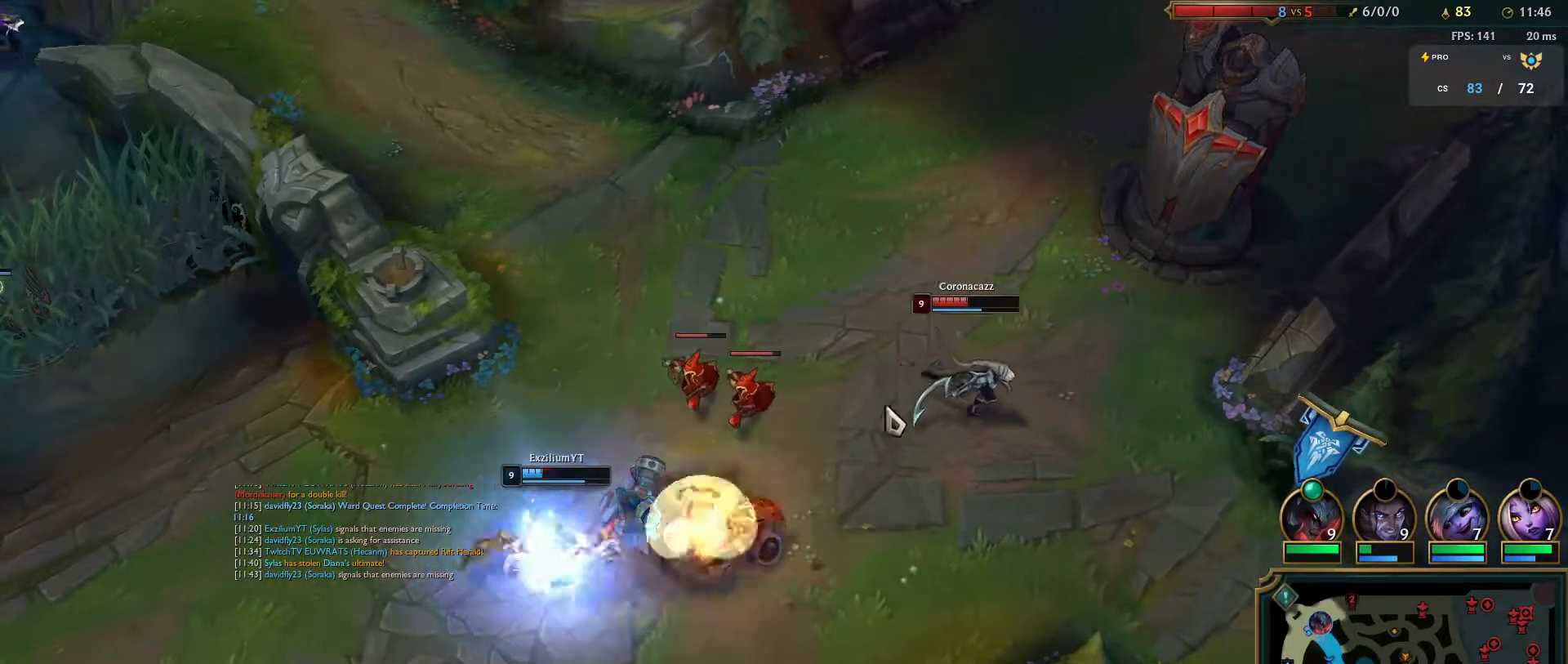
{"keys": [], "mouse": [], "events": []}
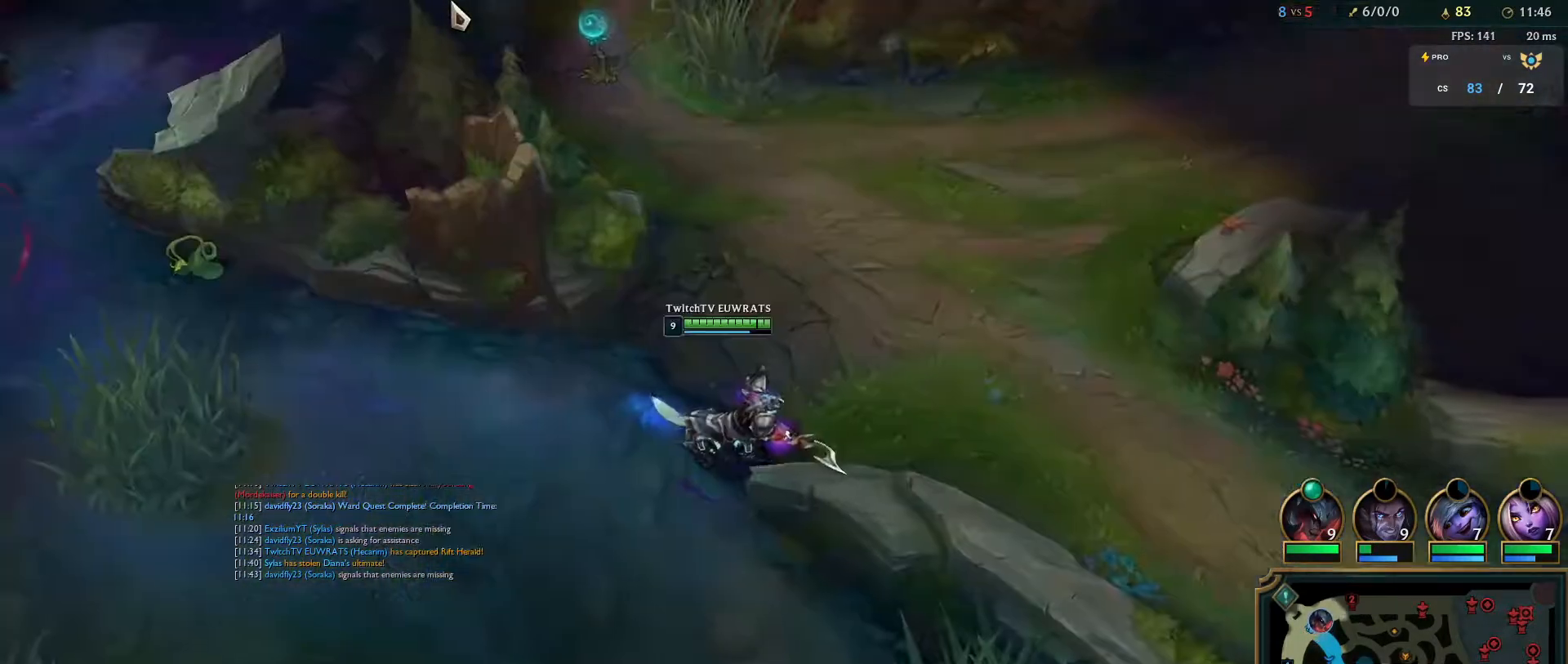
{"keys": [], "mouse": [], "events": []}
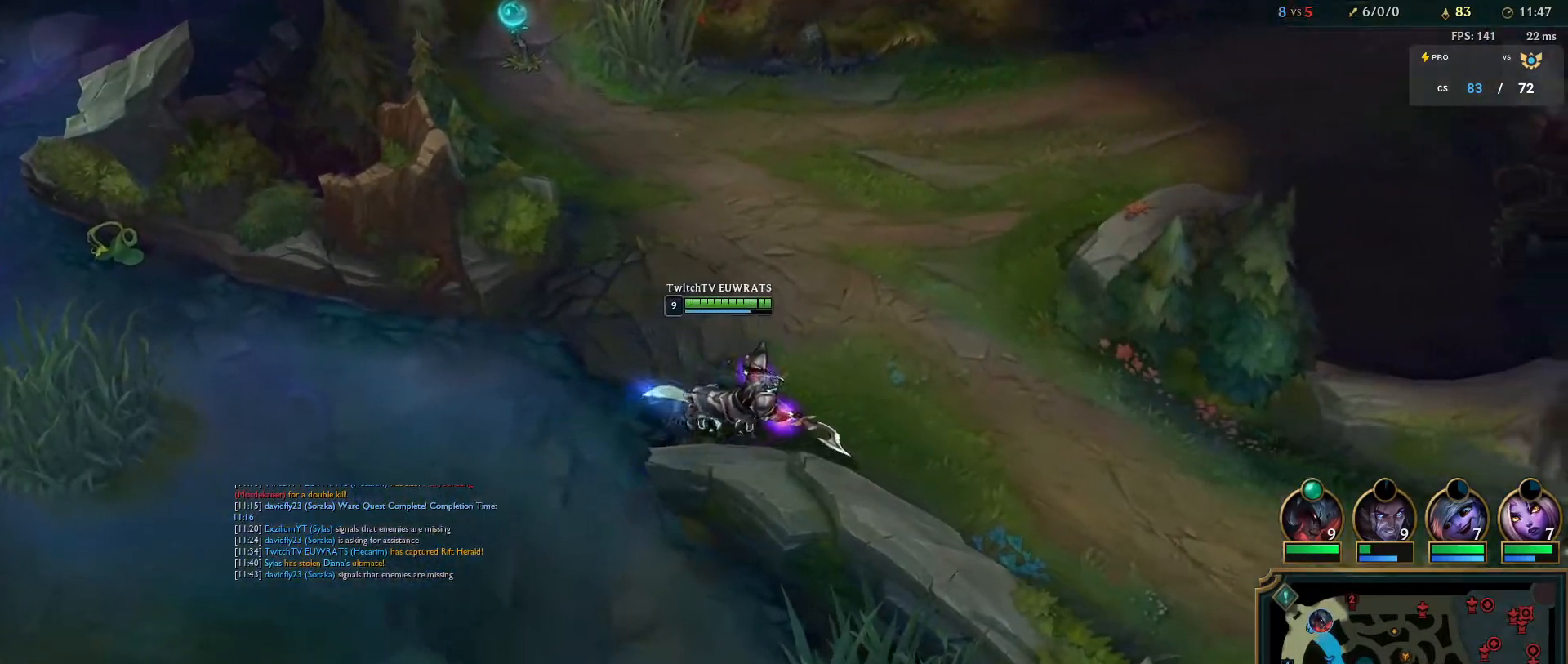
{"keys": [], "mouse": [], "events": []}
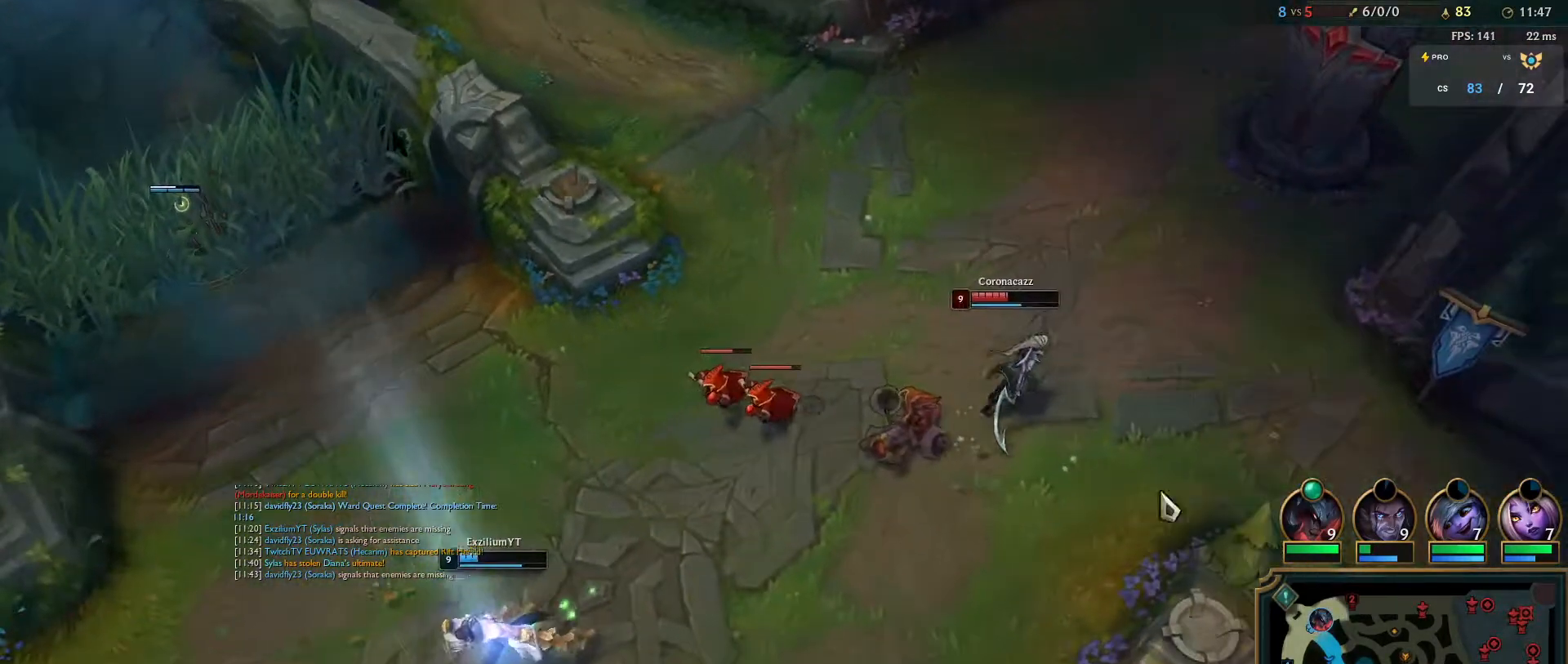
{"keys": [], "mouse": [], "events": []}
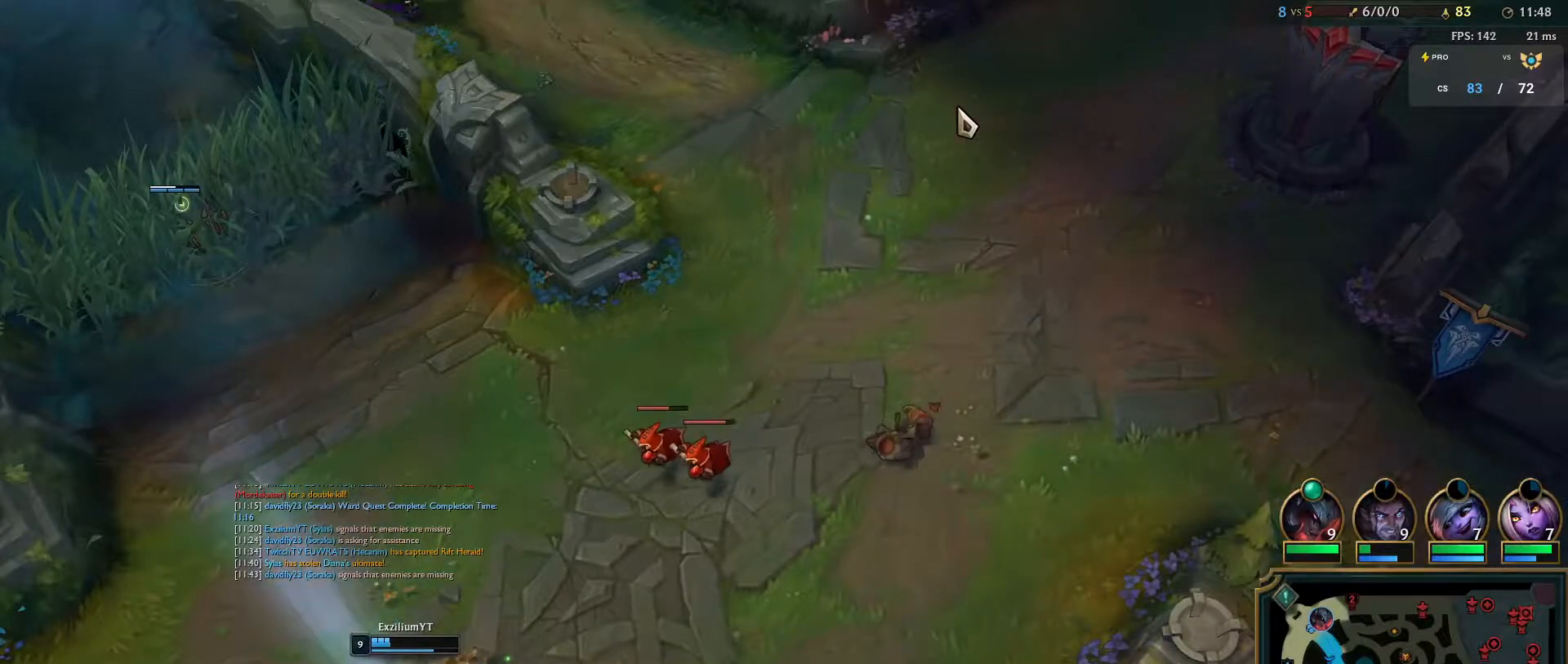
{"keys": [], "mouse": ["right"], "events": [[467, "mouse_right", "down"]]}
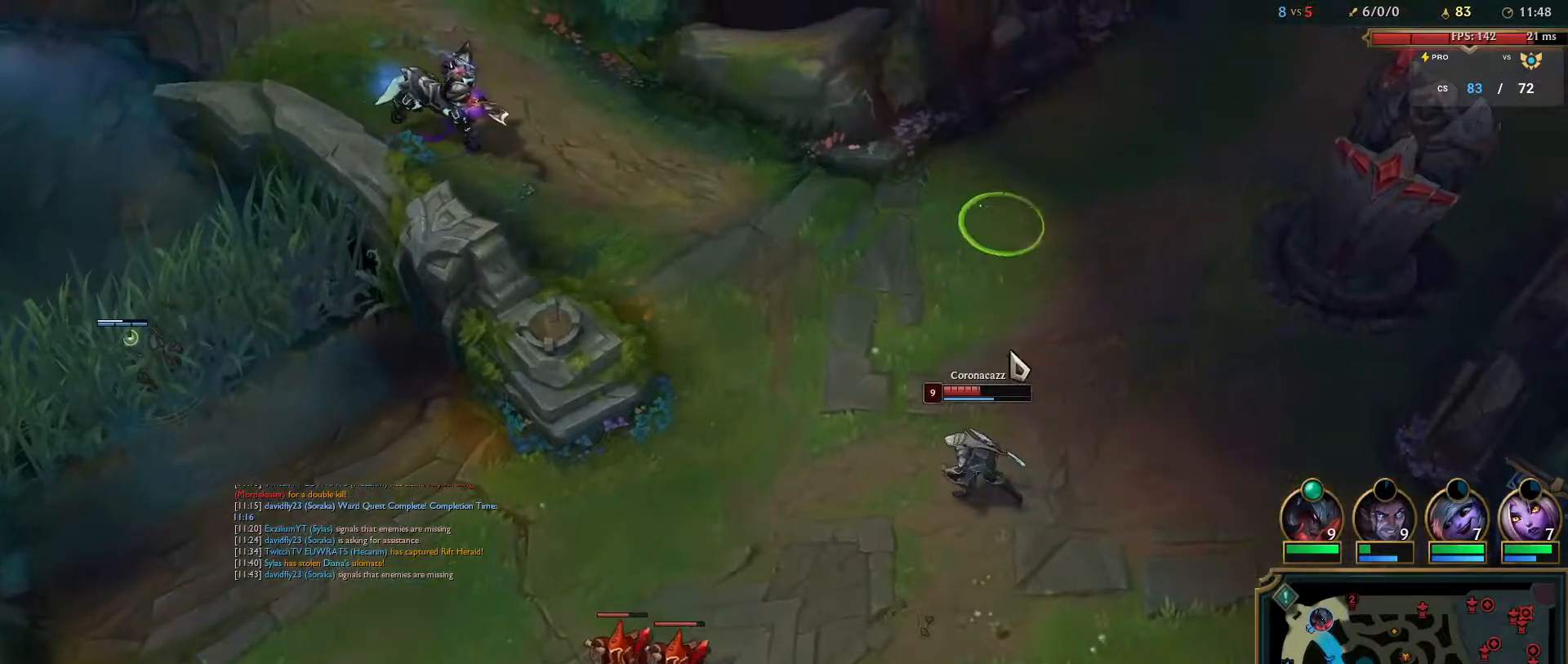
{"keys": ["e"], "mouse": ["right"], "events": [[17, "e", "down"], [150, "e", "up"], [150, "mouse_right", "up"], [200, "mouse_right", "down"], [217, "e", "down"], [333, "e", "up"], [367, "mouse_right", "up"], [400, "e", "down"], [417, "mouse_right", "down"]]}
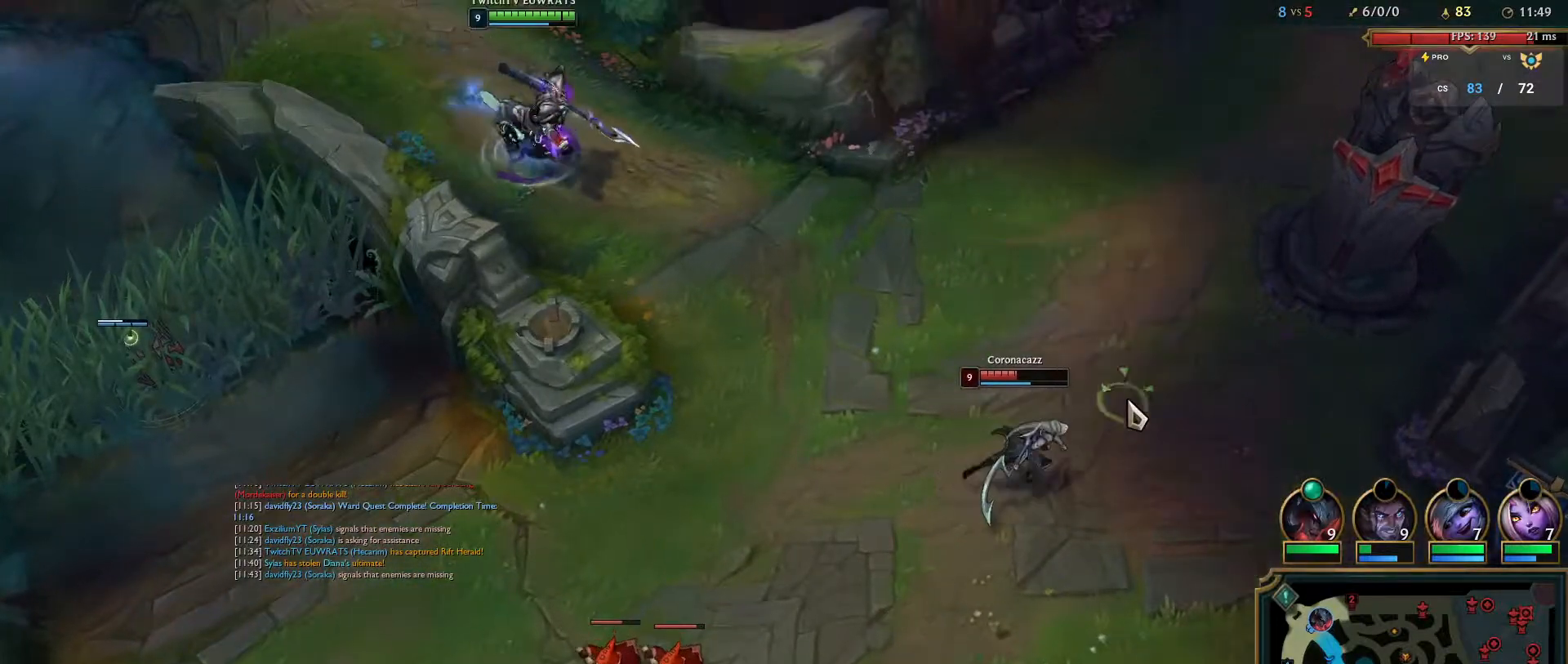
{"keys": [], "mouse": [], "events": [[50, "e", "up"], [83, "mouse_right", "up"], [150, "mouse_right", "down"], [317, "mouse_right", "up"]]}
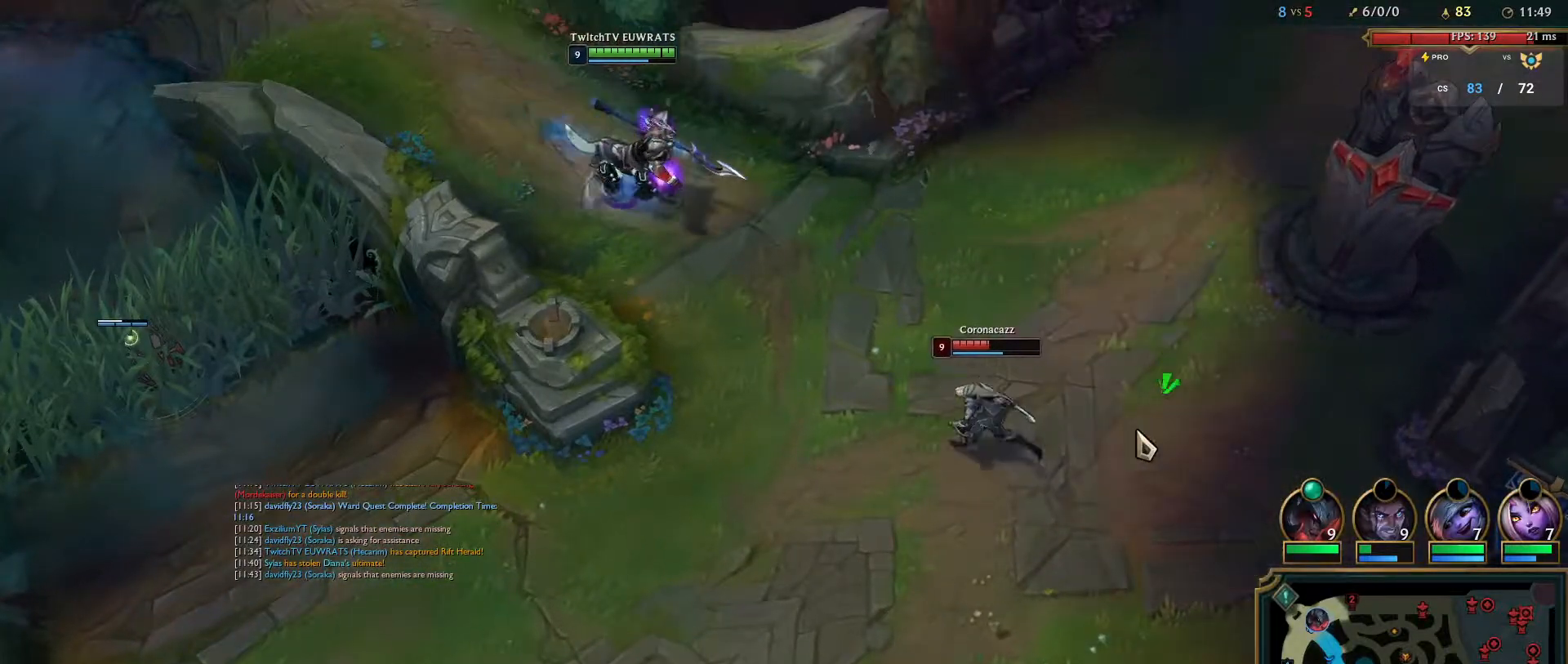
{"keys": [], "mouse": ["right"], "events": [[500, "mouse_right", "down"]]}
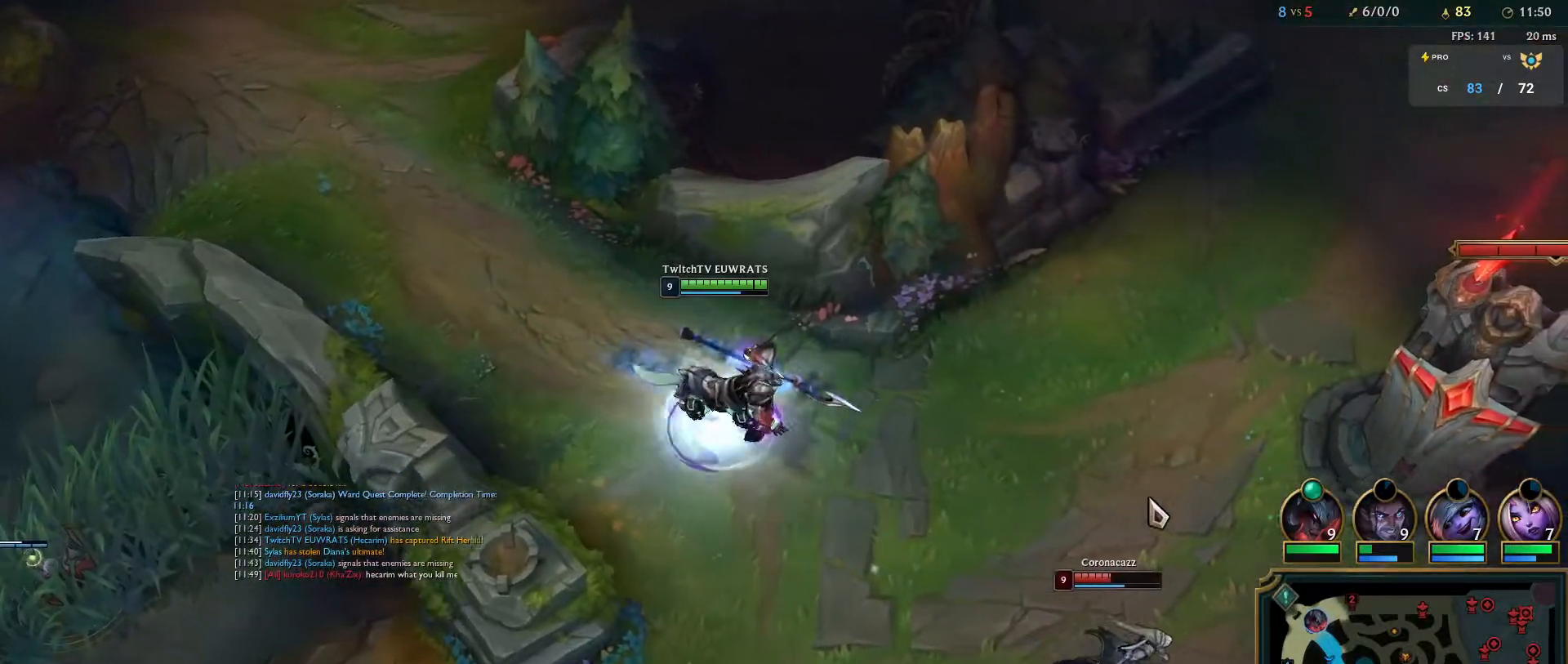
{"keys": [], "mouse": ["right"], "events": [[117, "mouse_right", "up"], [183, "mouse_right", "down"], [333, "mouse_right", "up"], [400, "mouse_right", "down"]]}
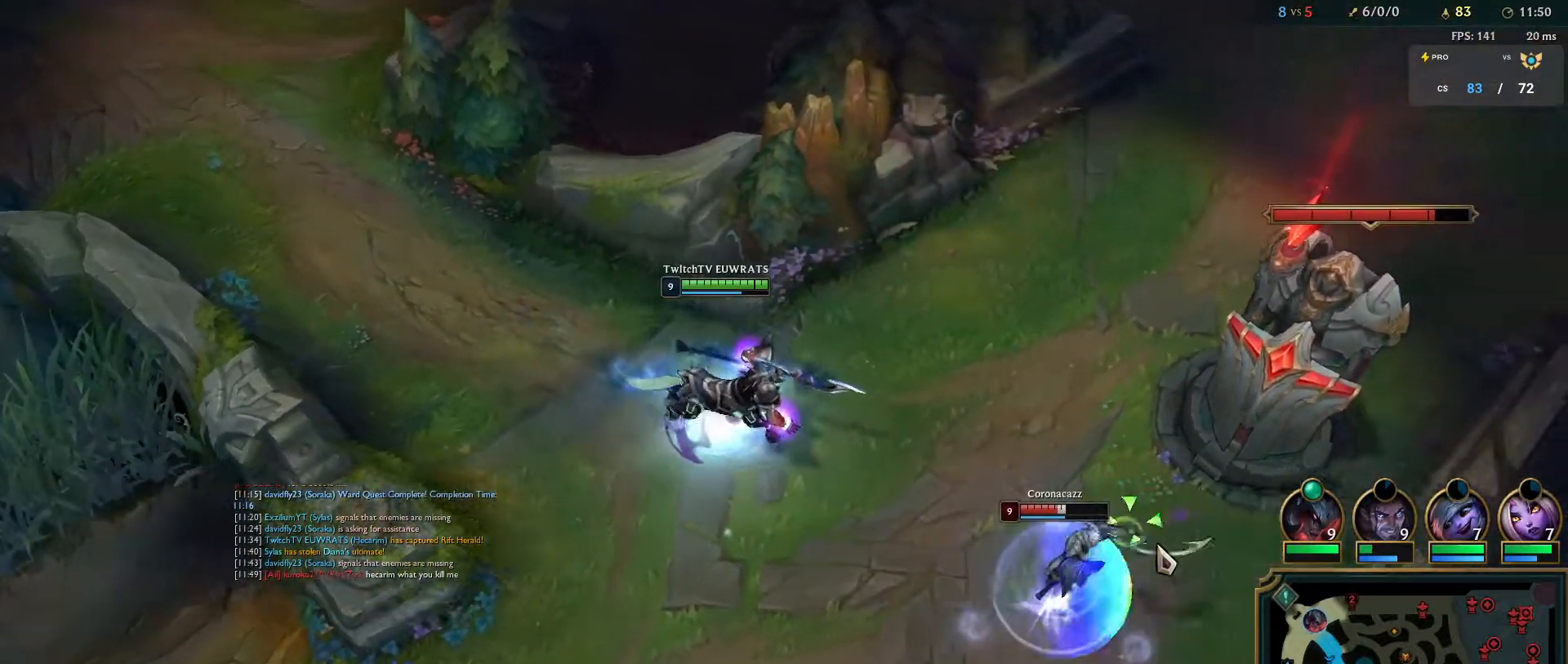
{"keys": [], "mouse": ["right"], "events": [[33, "mouse_right", "up"], [267, "mouse_right", "down"], [400, "mouse_right", "up"], [450, "mouse_right", "down"]]}
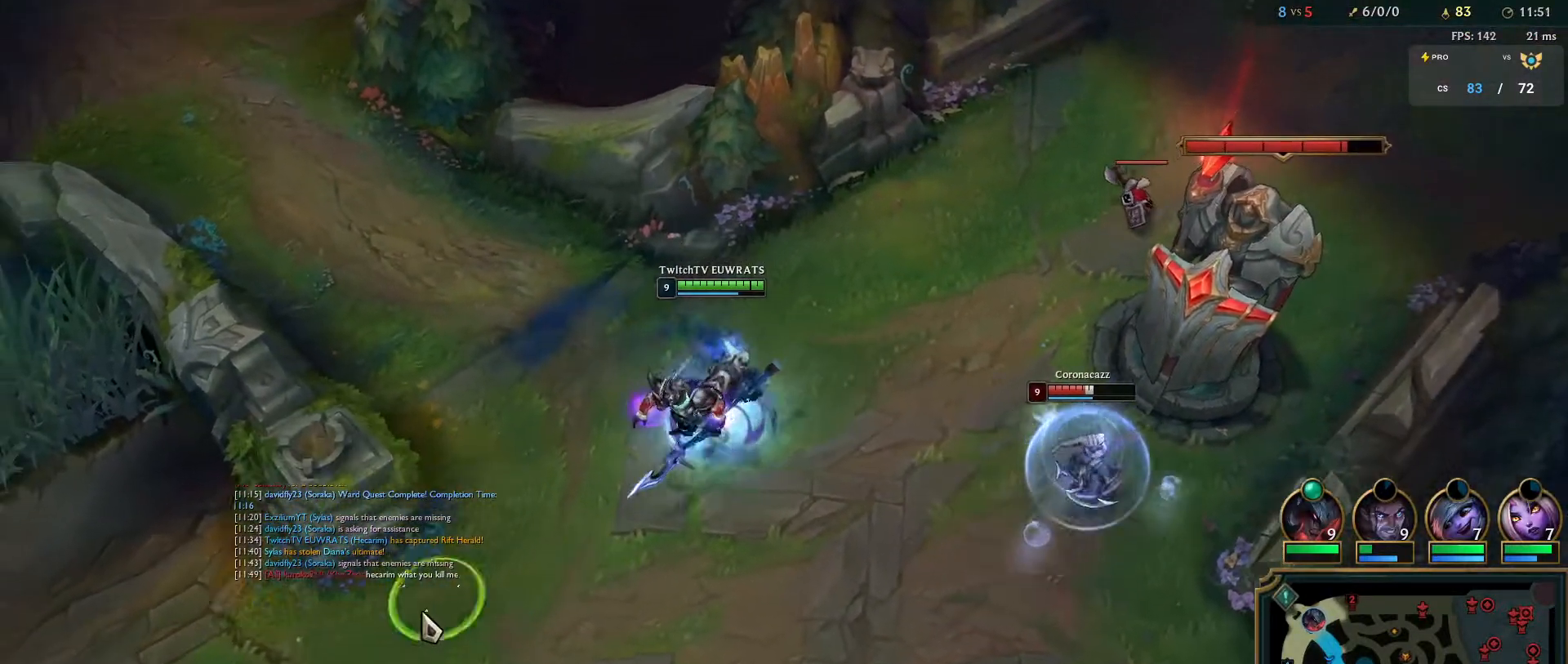
{"keys": [], "mouse": ["right"], "events": [[133, "mouse_right", "up"], [200, "mouse_right", "down"], [367, "mouse_right", "up"], [433, "mouse_right", "down"]]}
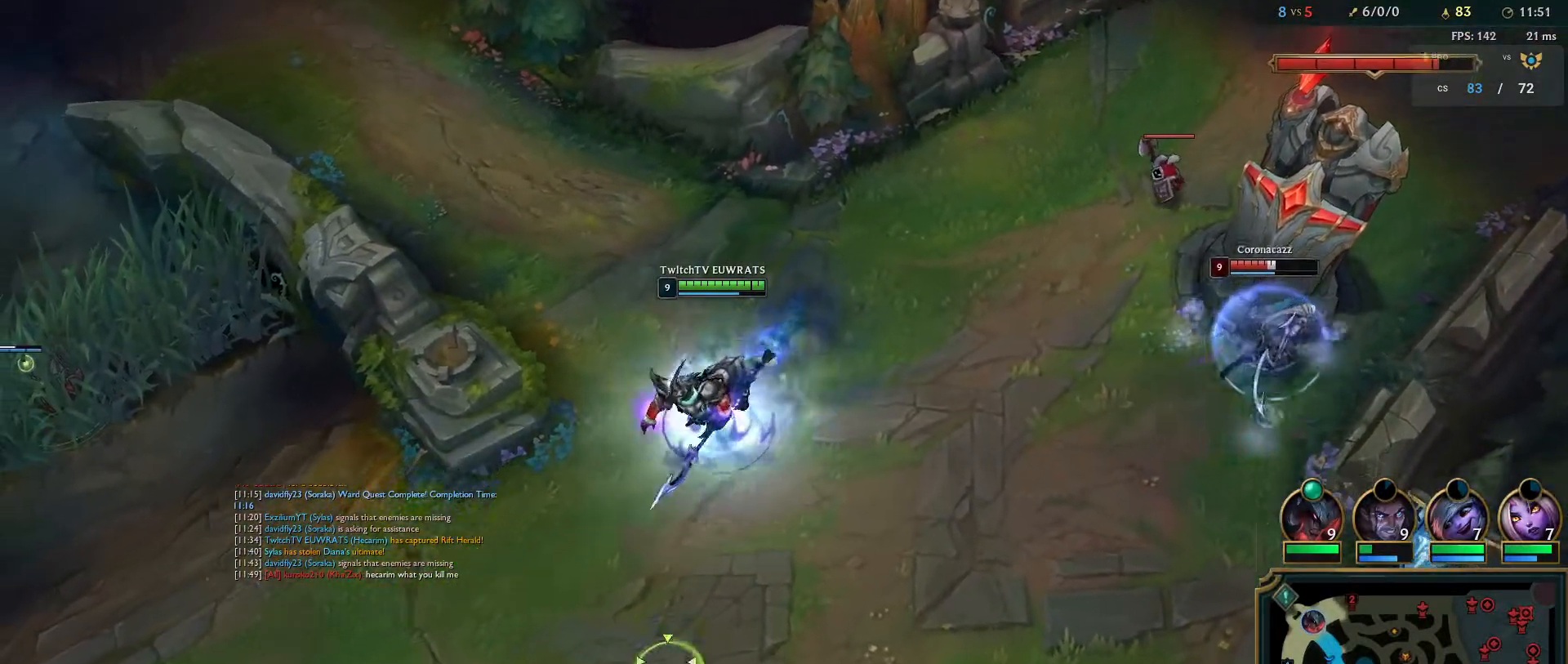
{"keys": ["tab"], "mouse": ["right"], "events": [[50, "tab", "down"], [83, "mouse_right", "up"], [167, "mouse_right", "down"], [333, "mouse_right", "up"], [417, "mouse_right", "down"]]}
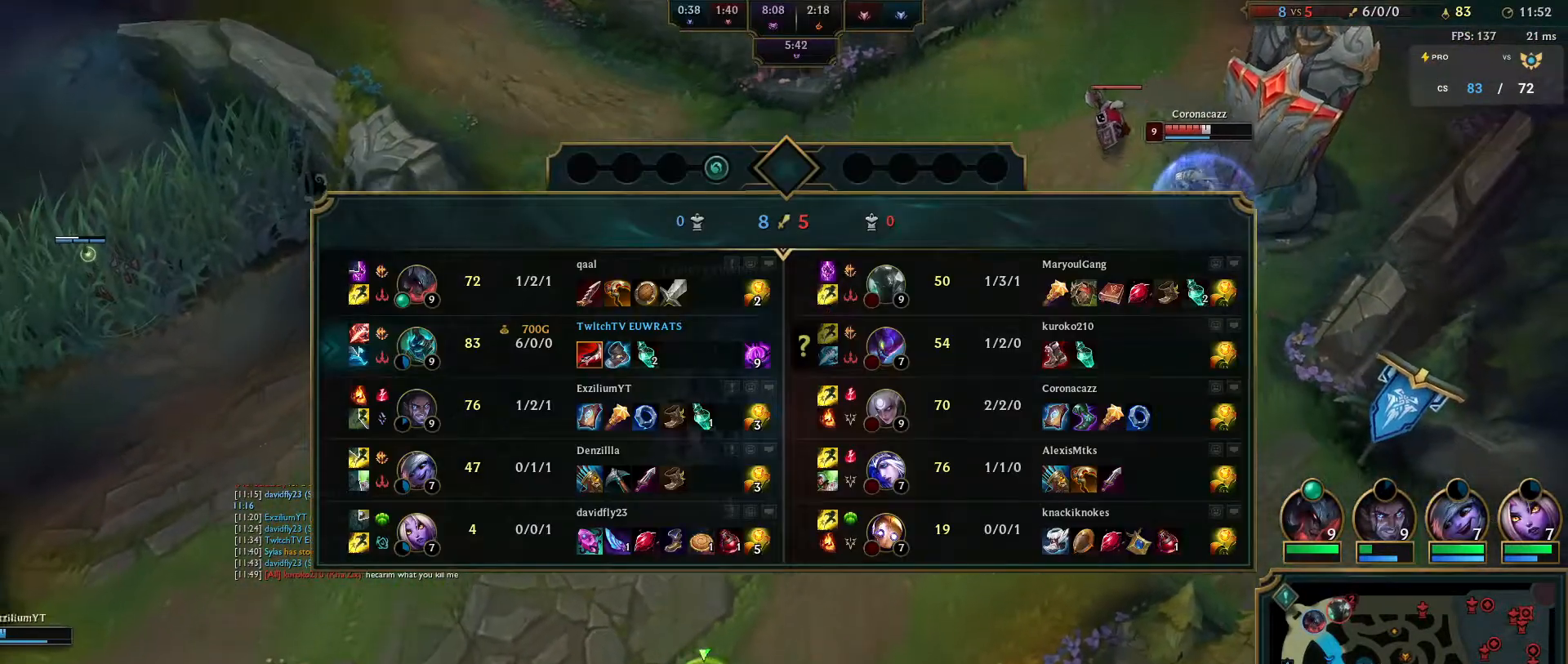
{"keys": ["tab"], "mouse": [], "events": [[83, "mouse_right", "up"], [167, "mouse_right", "down"], [333, "mouse_right", "up"]]}
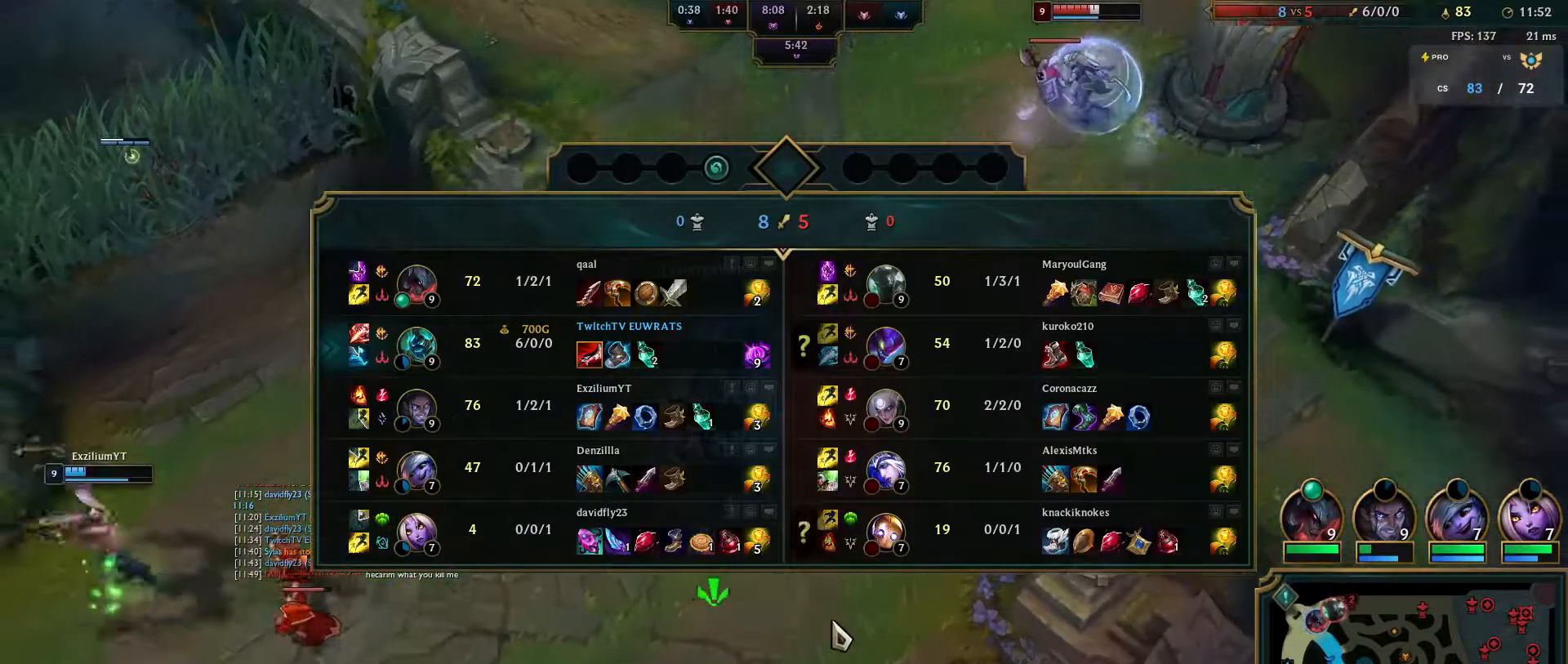
{"keys": [], "mouse": [], "events": [[33, "mouse_right", "down"], [67, "tab", "up"], [167, "mouse_right", "up"], [250, "mouse_right", "down"], [433, "mouse_right", "up"]]}
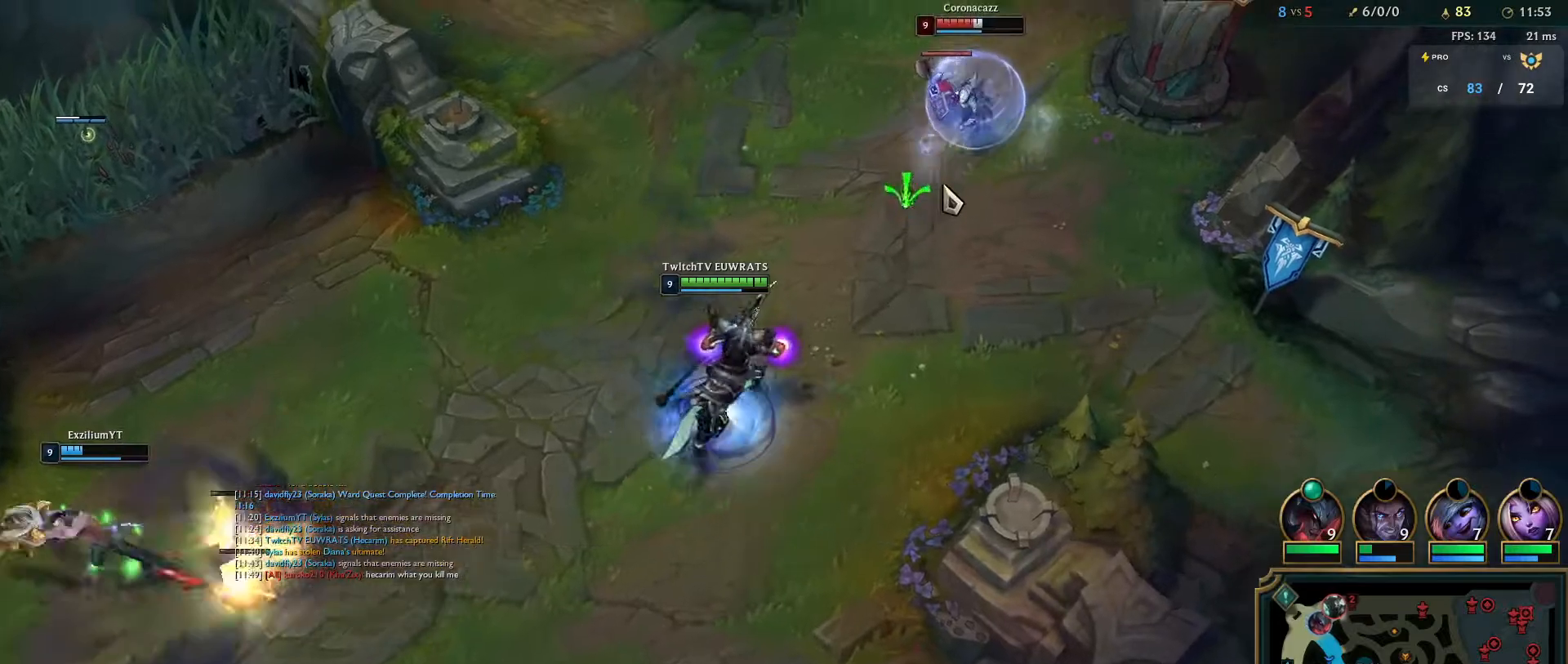
{"keys": [], "mouse": [], "events": []}
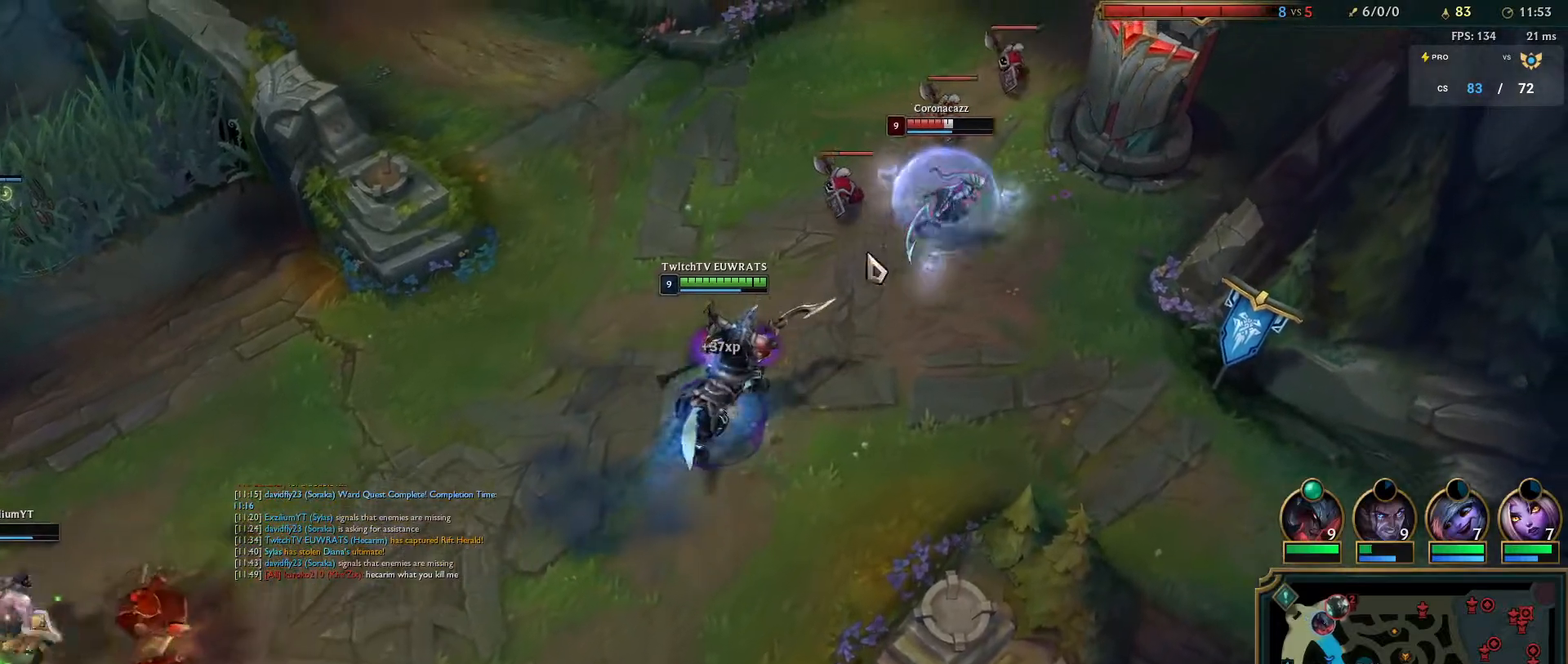
{"keys": [], "mouse": [], "events": [[117, "mouse_right", "down"], [267, "mouse_right", "up"], [333, "mouse_right", "down"], [467, "mouse_right", "up"]]}
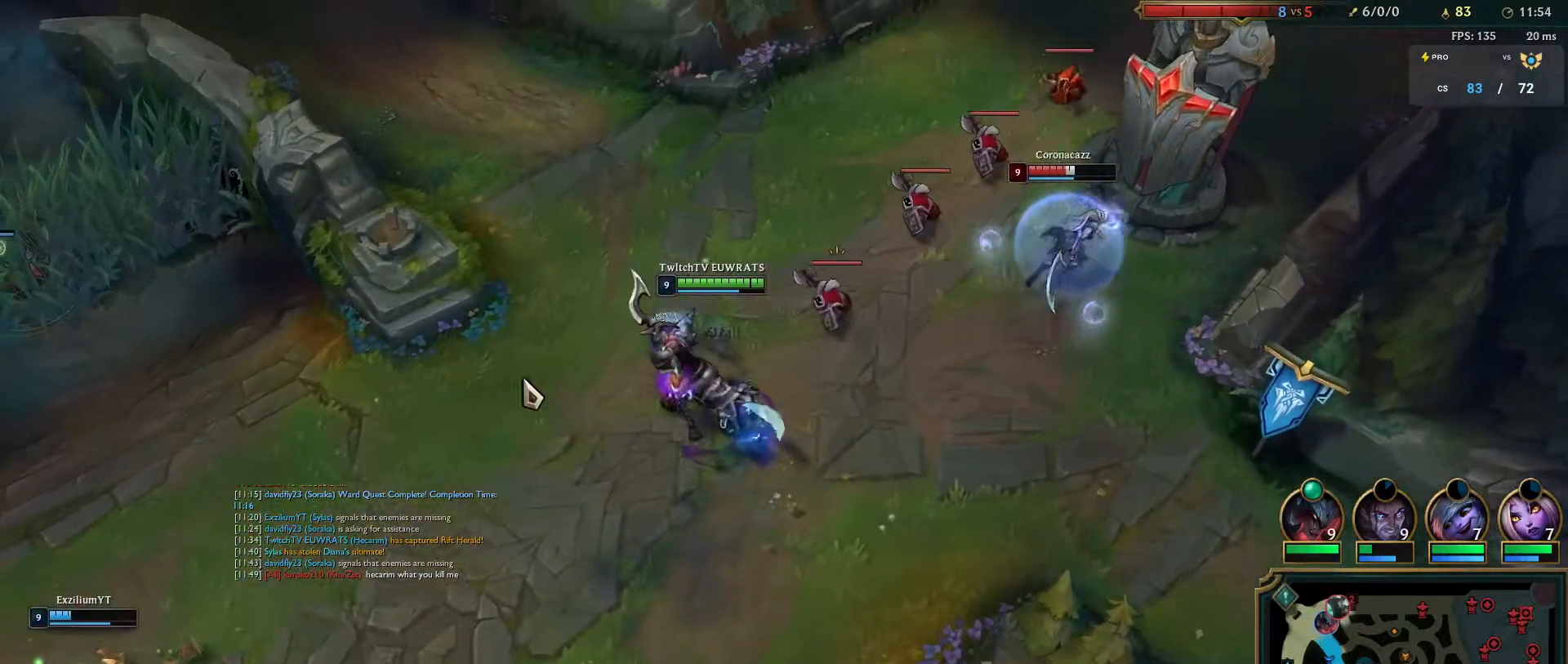
{"keys": [], "mouse": ["right"], "events": [[367, "q", "down"], [400, "mouse_right", "down"], [500, "q", "up"]]}
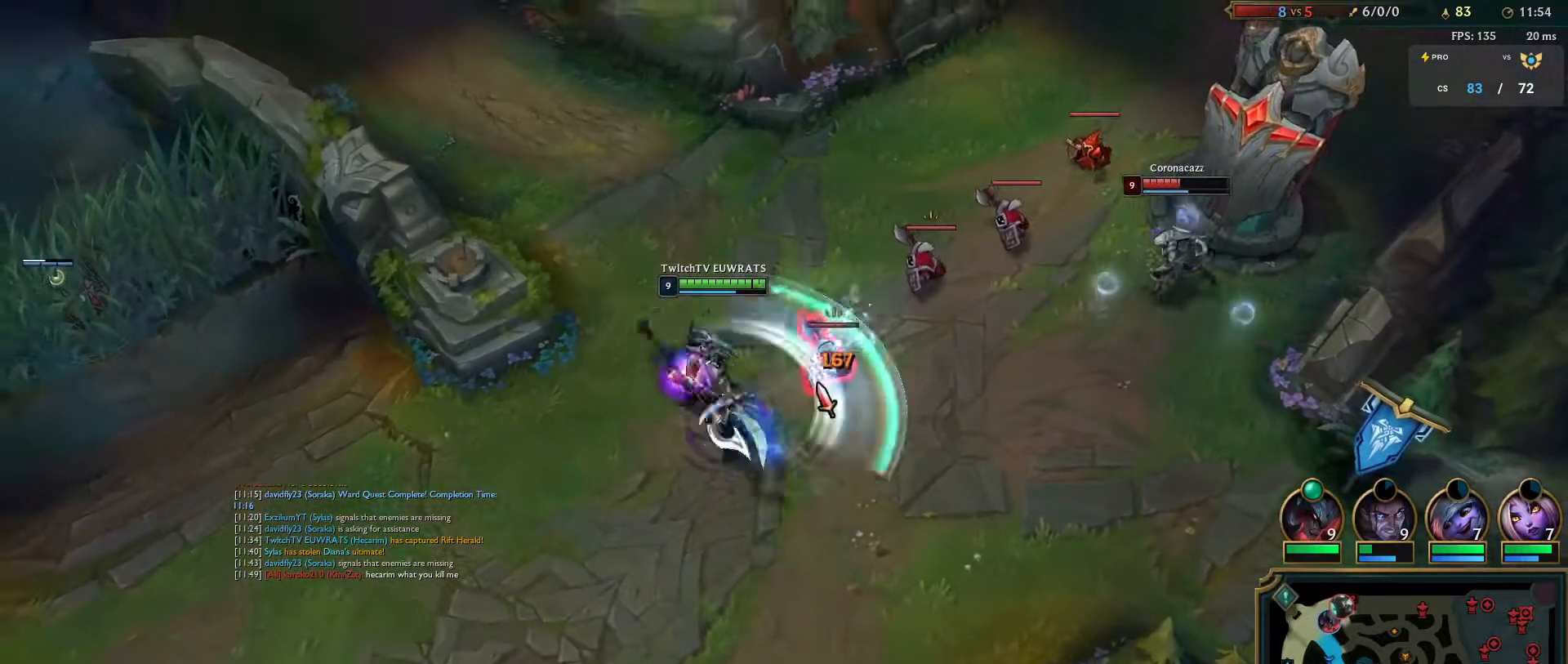
{"keys": ["q"], "mouse": ["right"], "events": [[33, "mouse_right", "up"], [83, "q", "down"], [100, "mouse_right", "down"], [200, "mouse_right", "up"], [217, "q", "up"], [283, "mouse_right", "down"], [283, "q", "down"], [417, "q", "up"], [450, "mouse_right", "up"], [483, "q", "down"], [500, "mouse_right", "down"]]}
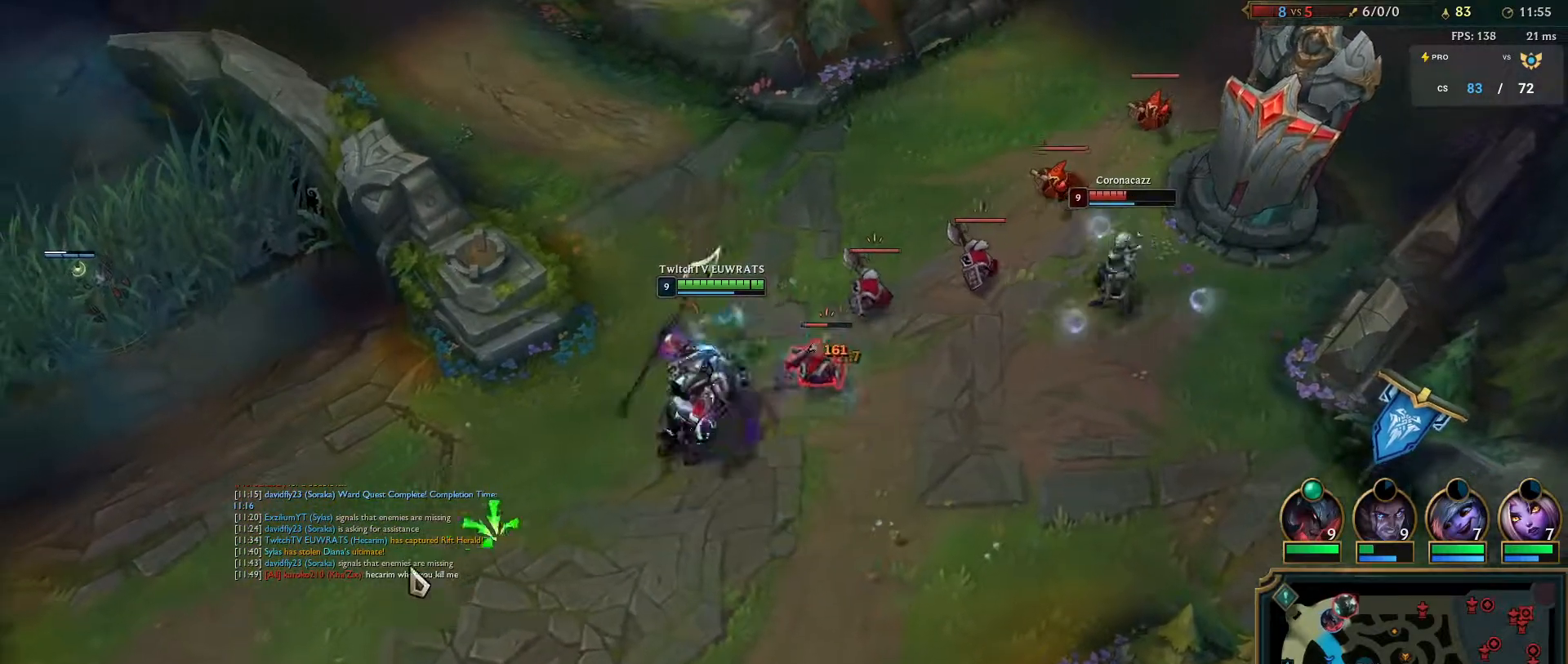
{"keys": ["q"], "mouse": ["right"], "events": [[117, "q", "up"], [183, "mouse_right", "up"], [183, "q", "down"], [333, "q", "up"], [400, "q", "down"], [417, "mouse_right", "down"]]}
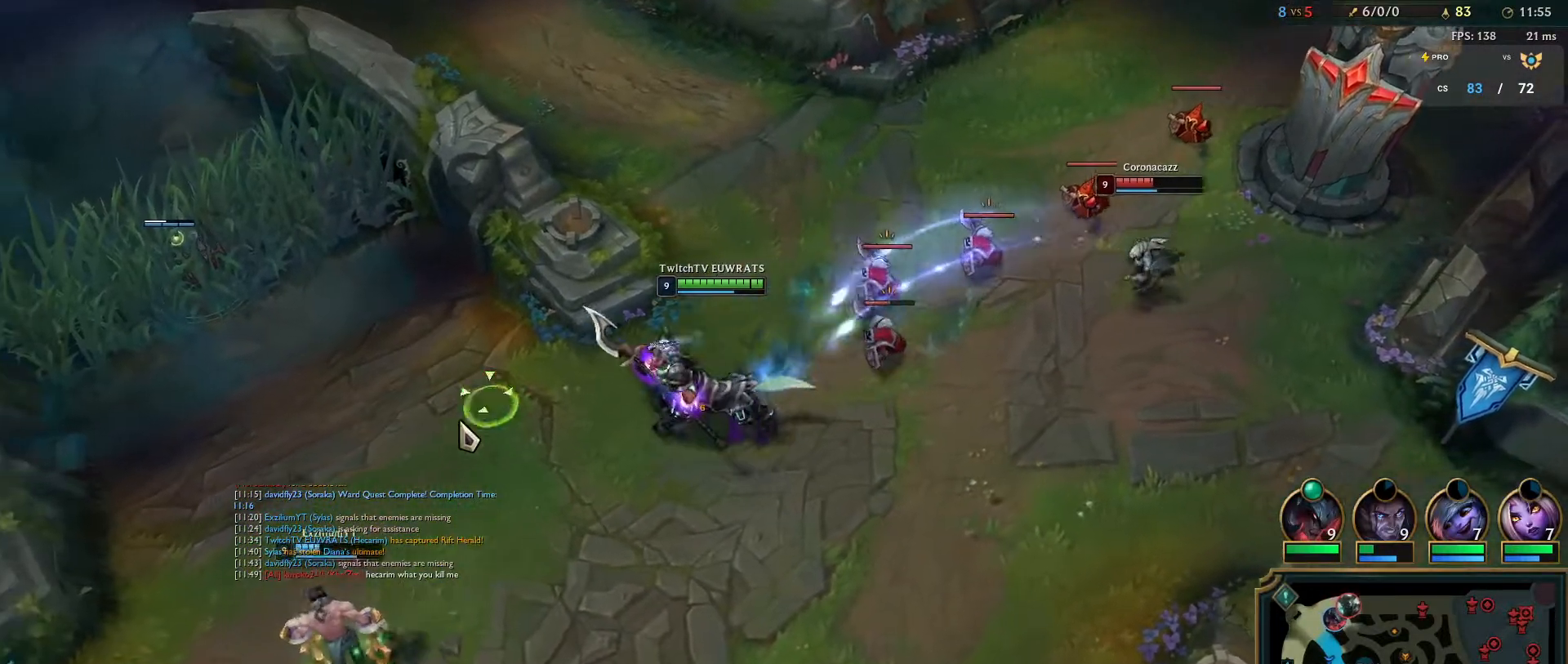
{"keys": [], "mouse": ["right"], "events": [[33, "q", "up"], [67, "mouse_right", "up"], [117, "q", "down"], [133, "mouse_right", "down"], [250, "q", "up"], [300, "mouse_right", "up"], [333, "q", "down"], [400, "mouse_right", "down"], [467, "q", "up"]]}
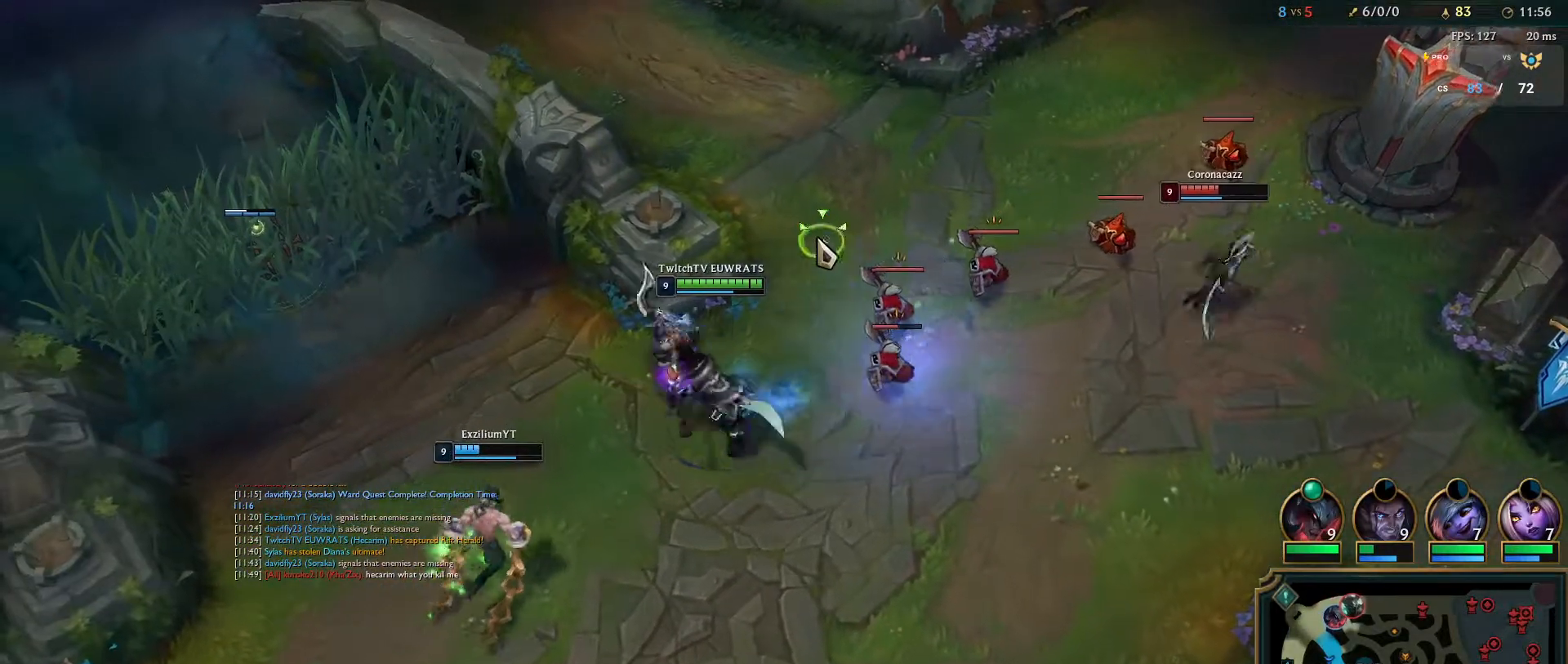
{"keys": ["q"], "mouse": [], "events": [[67, "mouse_right", "up"], [383, "q", "down"]]}
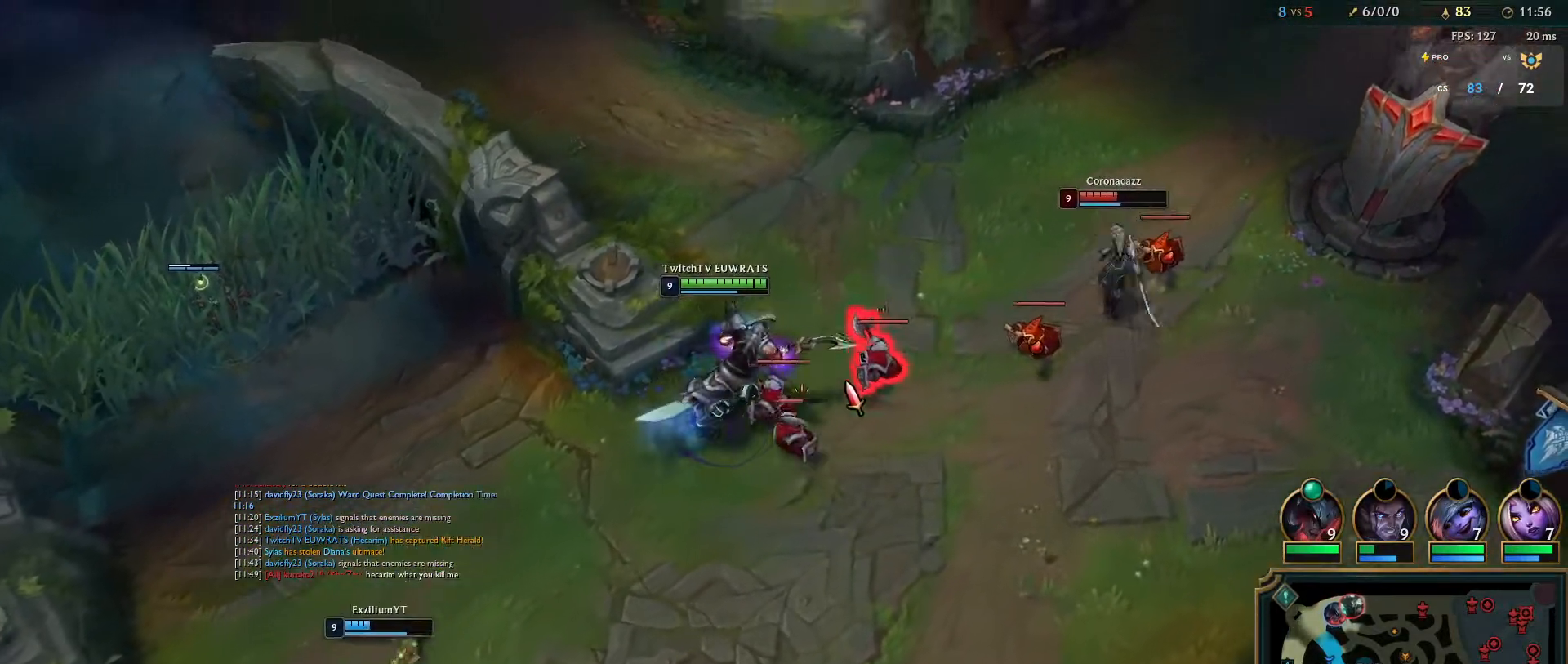
{"keys": ["q"], "mouse": [], "events": [[17, "q", "up"], [100, "q", "down"], [233, "q", "up"], [300, "q", "down"], [433, "q", "up"], [500, "q", "down"]]}
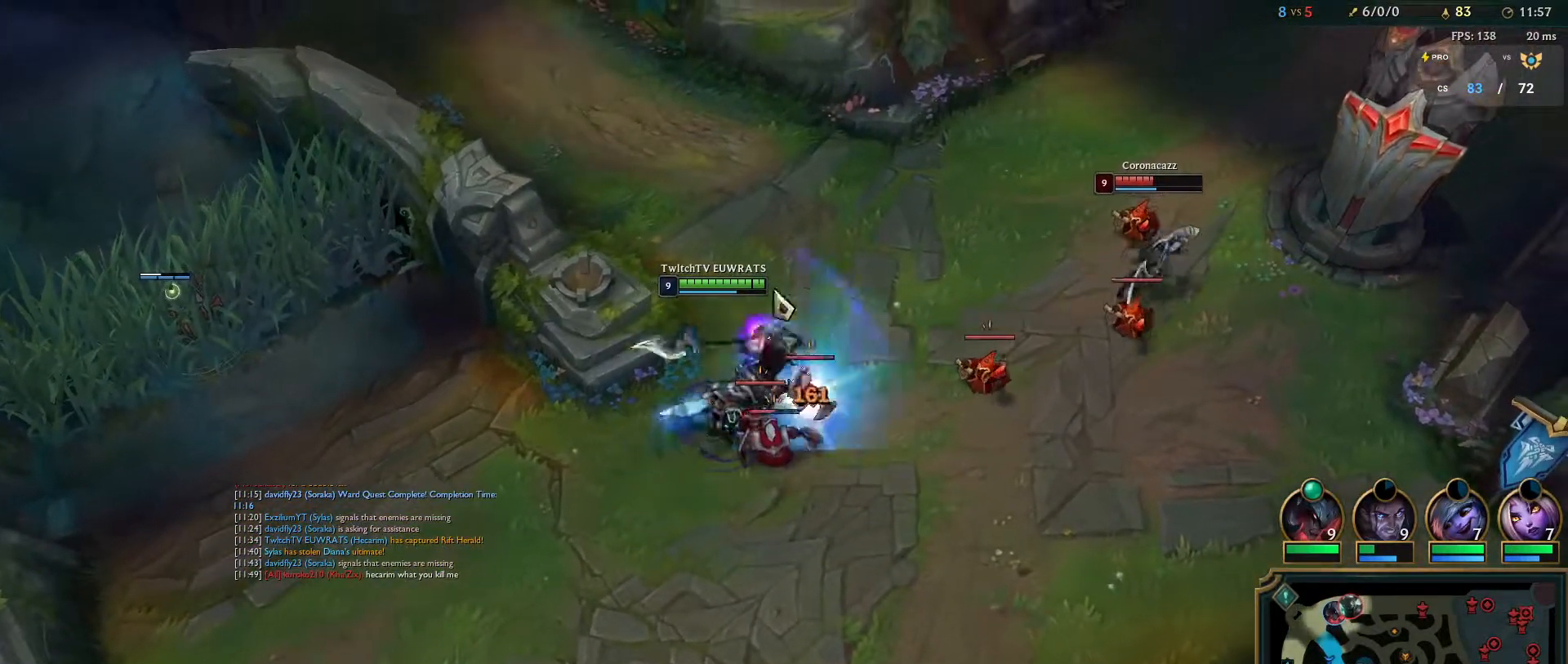
{"keys": ["q"], "mouse": ["right"], "events": [[17, "mouse_right", "down"], [150, "q", "up"], [183, "mouse_right", "up"], [217, "q", "down"], [283, "mouse_right", "down"], [350, "q", "up"], [433, "mouse_right", "up"], [433, "q", "down"], [500, "mouse_right", "down"]]}
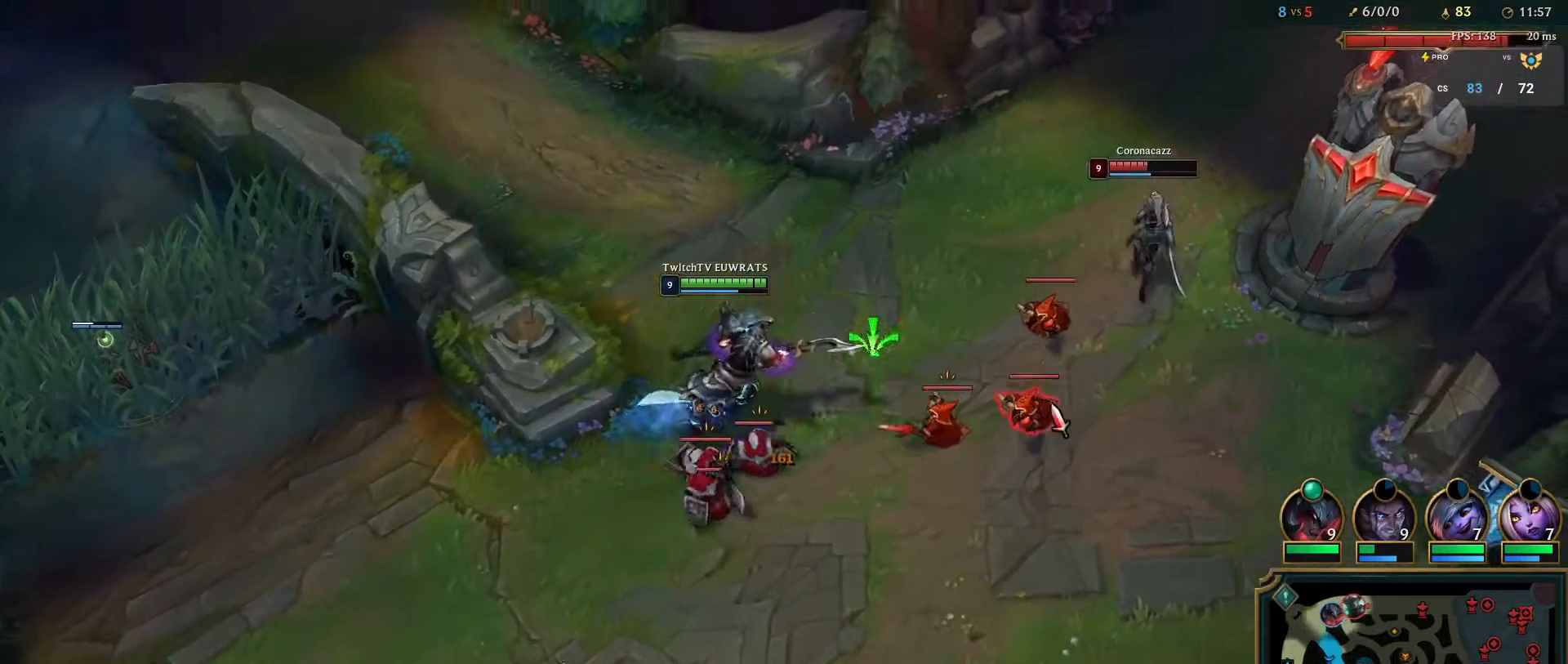
{"keys": [], "mouse": ["right"], "events": [[83, "q", "up"], [167, "mouse_right", "up"], [250, "mouse_right", "down"], [400, "mouse_right", "up"], [467, "mouse_right", "down"]]}
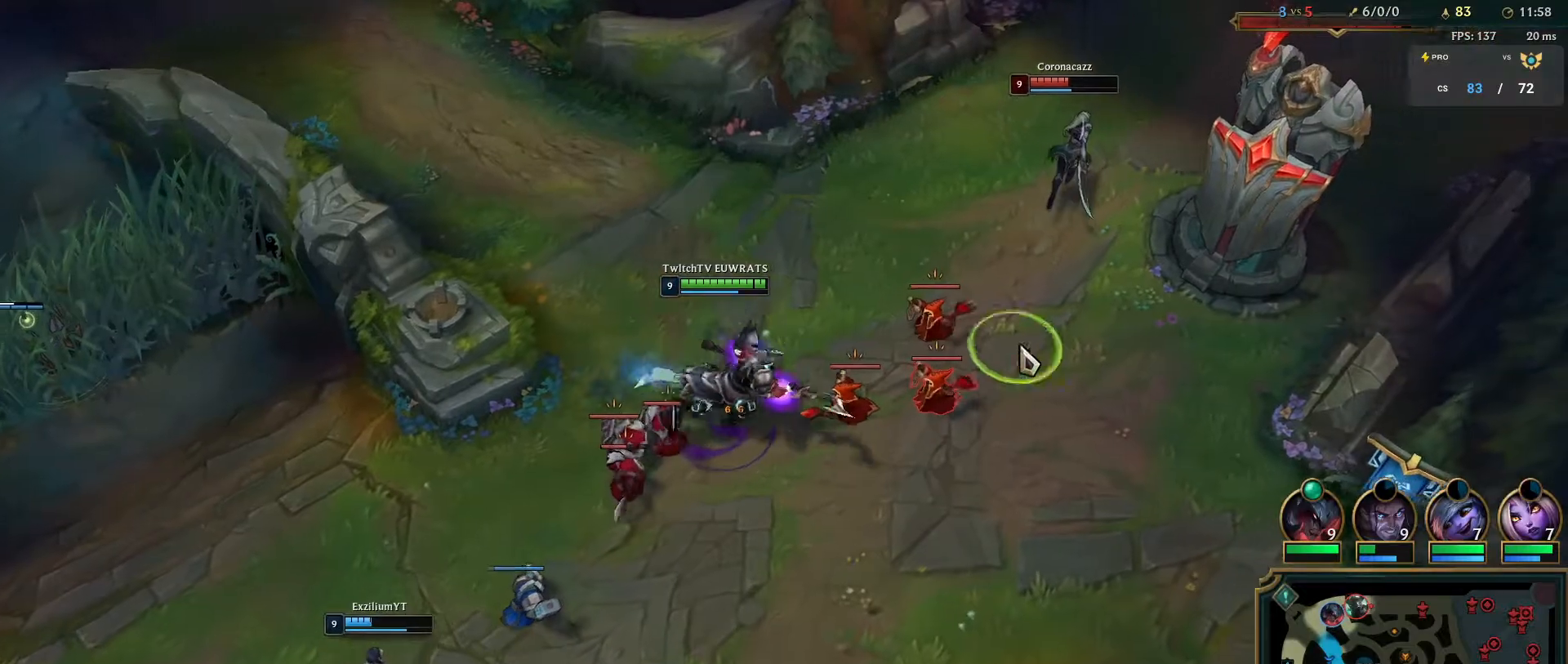
{"keys": ["q"], "mouse": ["right"], "events": [[117, "mouse_right", "up"], [183, "mouse_right", "down"], [333, "mouse_right", "up"], [467, "q", "down"], [483, "mouse_right", "down"]]}
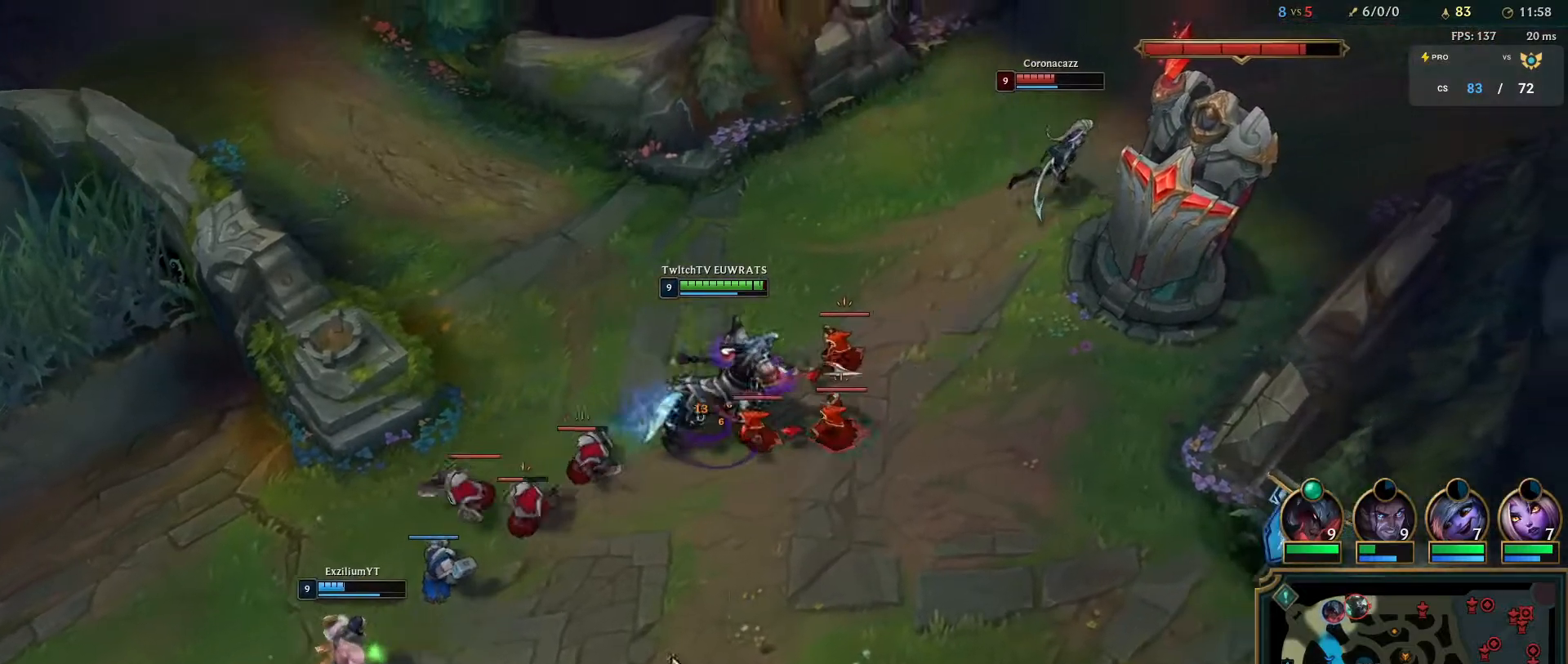
{"keys": ["q"], "mouse": [], "events": [[117, "q", "up"], [133, "mouse_right", "up"], [183, "q", "down"], [200, "mouse_right", "down"], [317, "q", "up"], [367, "mouse_right", "up"], [400, "q", "down"]]}
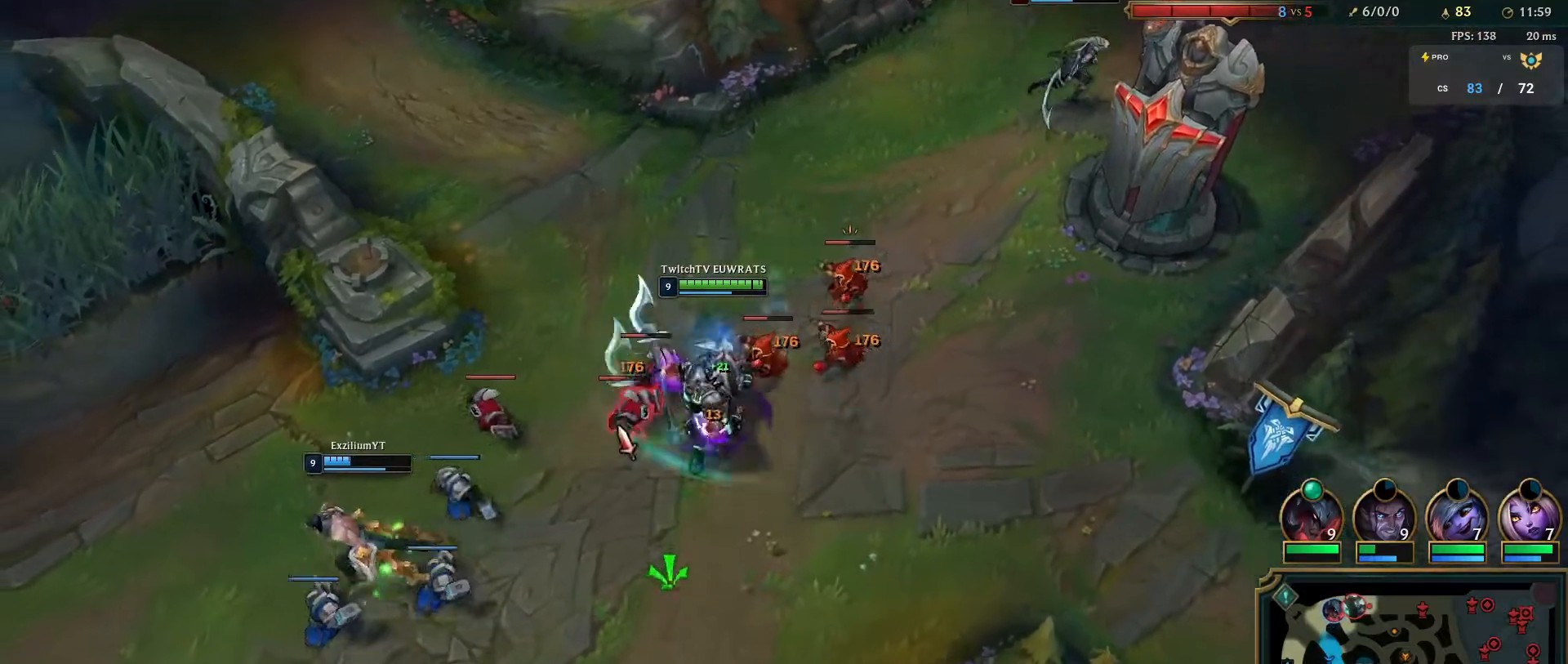
{"keys": ["q"], "mouse": [], "events": [[17, "q", "up"], [117, "mouse_right", "down"], [167, "q", "down"], [233, "mouse_right", "up"], [333, "q", "up"], [400, "q", "down"]]}
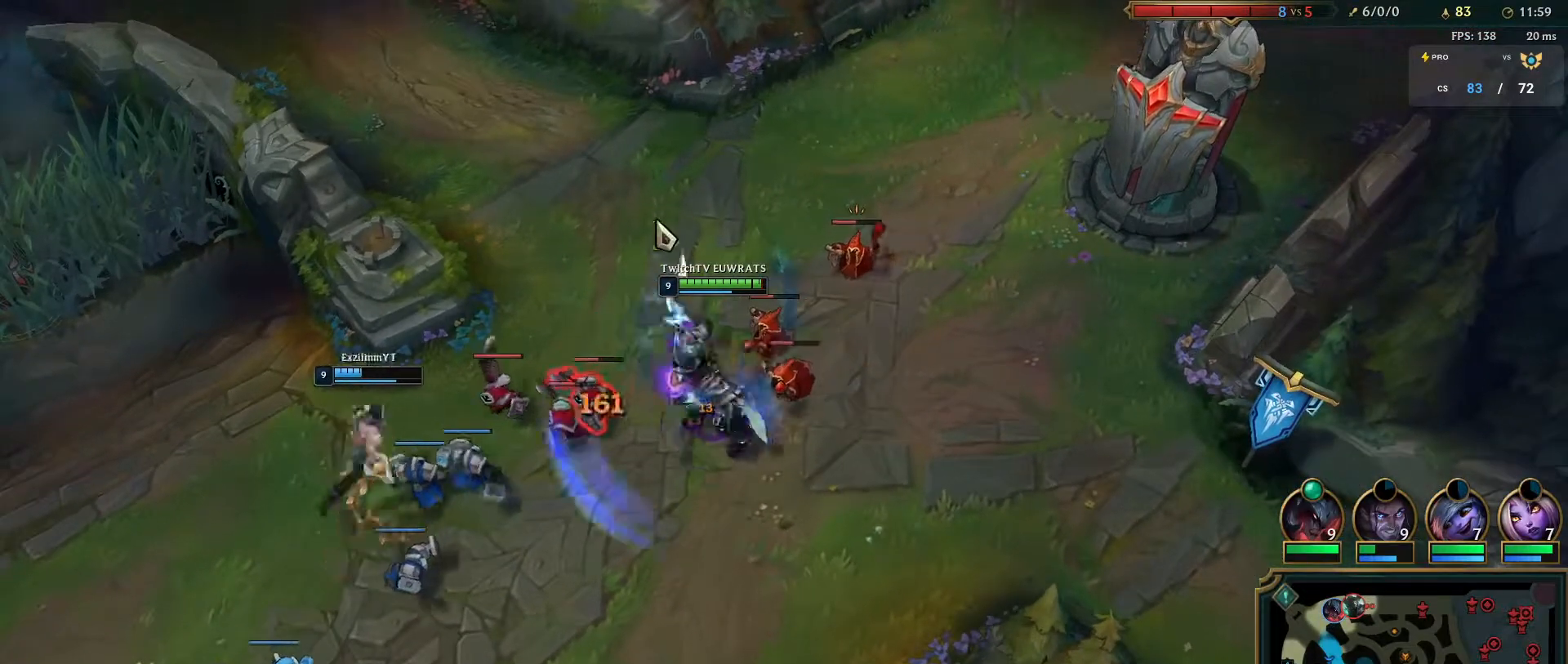
{"keys": [], "mouse": ["right"], "events": [[33, "mouse_right", "down"], [33, "q", "up"], [100, "q", "down"], [200, "mouse_right", "up"], [233, "q", "up"], [317, "q", "down"], [383, "mouse_right", "down"], [433, "q", "up"]]}